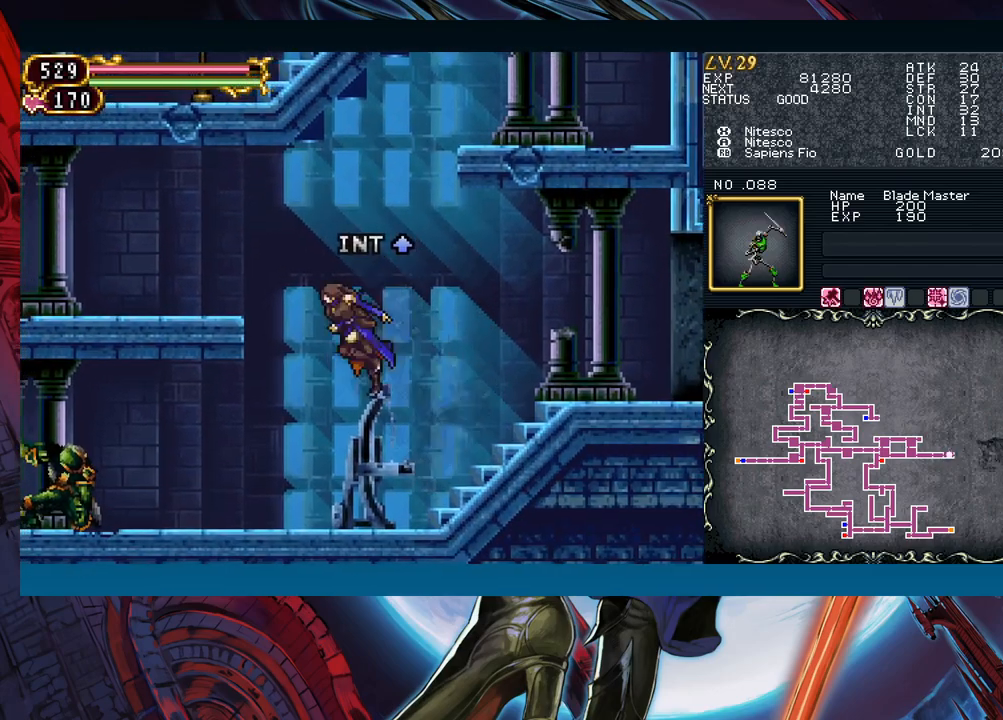
Gameplay with a controller (Xbox layout); each line is a JSON object with the inputs held at the frame after it. "events" lists button and stick changes between this image and that frame as [ms after this image, input, new state], when the widget could be followed in between. Not read: L2 R2 SHARE right_stick.
{"buttons": [], "left_stick": "right", "events": [[17, "B", "down"], [233, "left_stick", "right"], [250, "B", "up"]]}
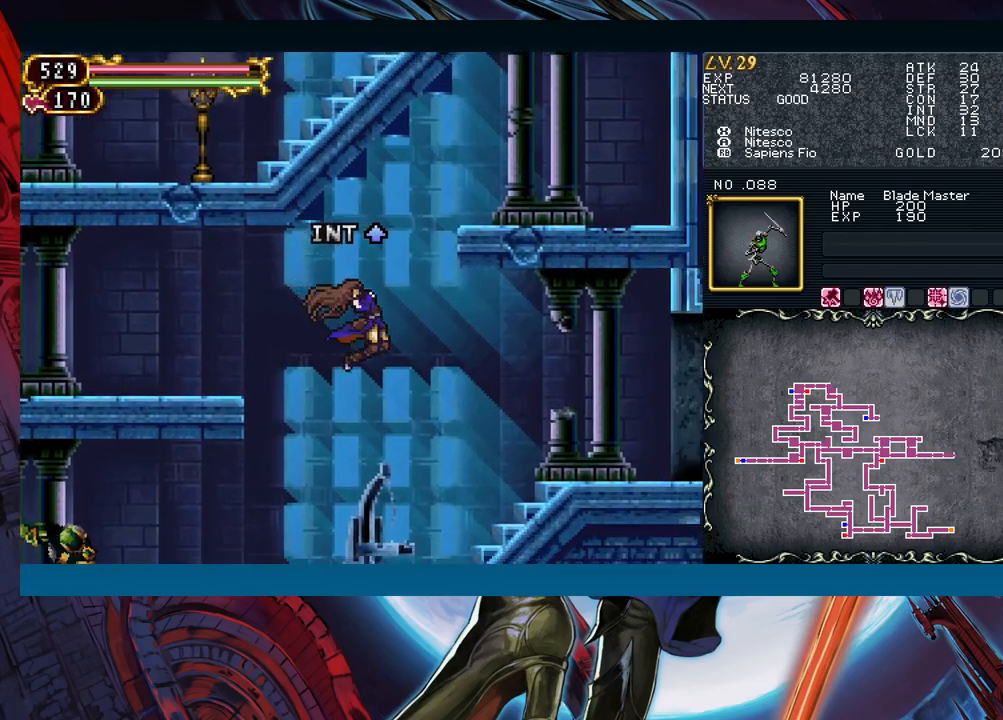
{"buttons": [], "left_stick": "down-right", "events": [[283, "left_stick", "left"], [367, "B", "down"], [417, "left_stick", "down-right"], [483, "B", "up"]]}
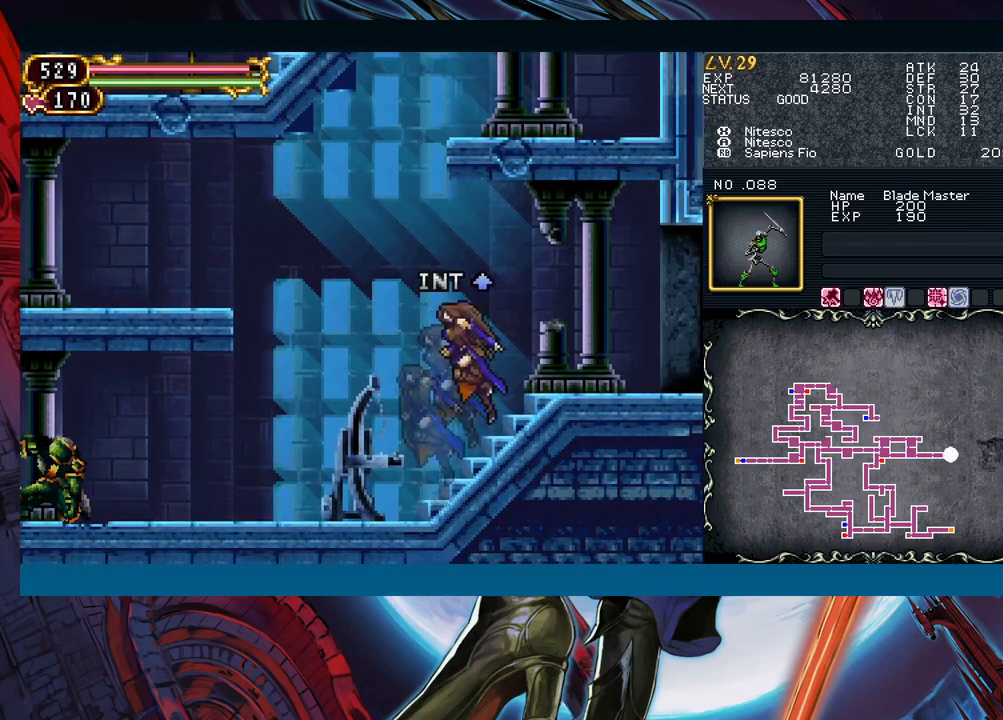
{"buttons": [], "left_stick": "down-right", "events": [[50, "B", "down"], [117, "B", "up"], [183, "B", "down"], [233, "B", "up"], [333, "left_stick", "left"], [417, "B", "down"], [433, "left_stick", "down-right"], [483, "B", "up"]]}
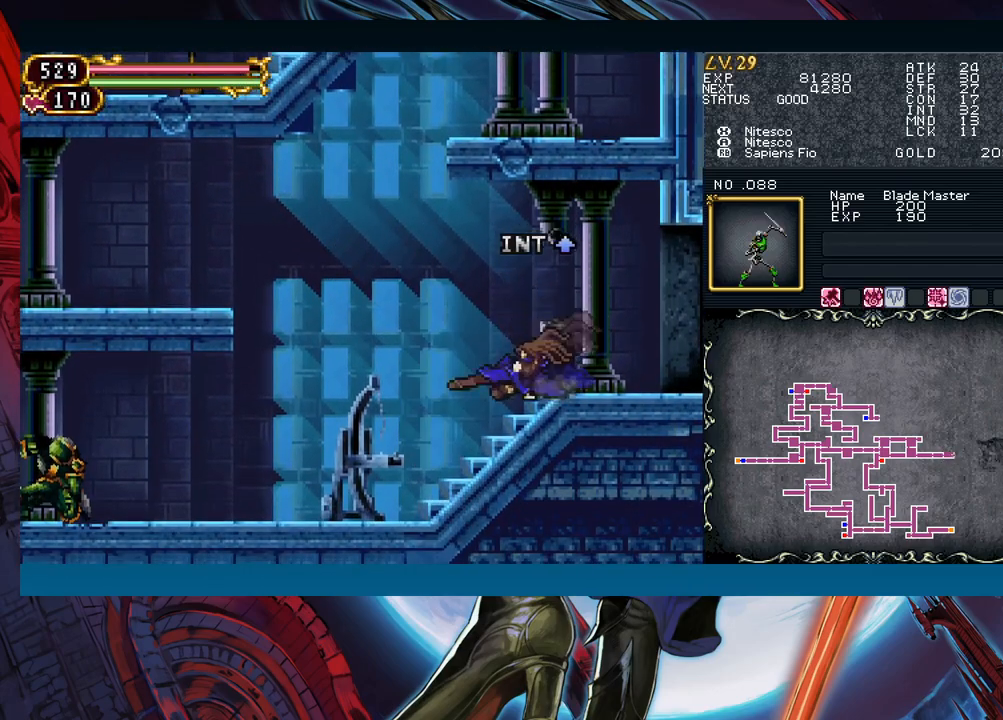
{"buttons": [], "left_stick": "right", "events": [[50, "B", "down"], [133, "B", "up"], [150, "B", "down"], [217, "B", "up"], [283, "left_stick", "right"]]}
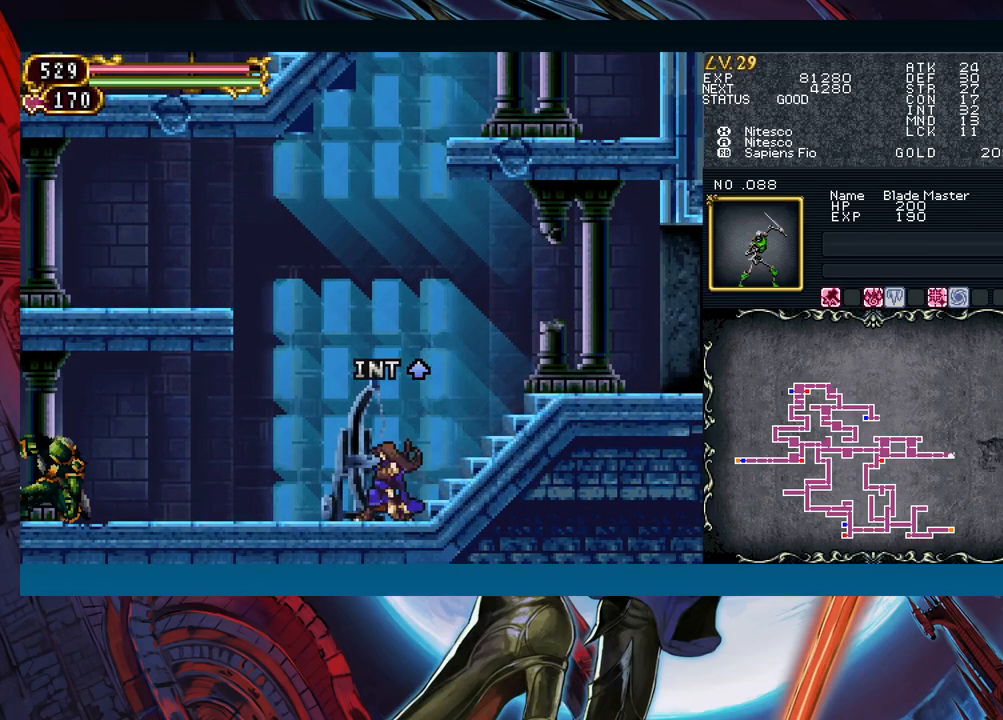
{"buttons": ["B"], "left_stick": "down-right", "events": [[117, "left_stick", "left"], [200, "B", "down"], [200, "left_stick", "center"], [250, "left_stick", "down-right"], [317, "B", "up"], [417, "B", "down"]]}
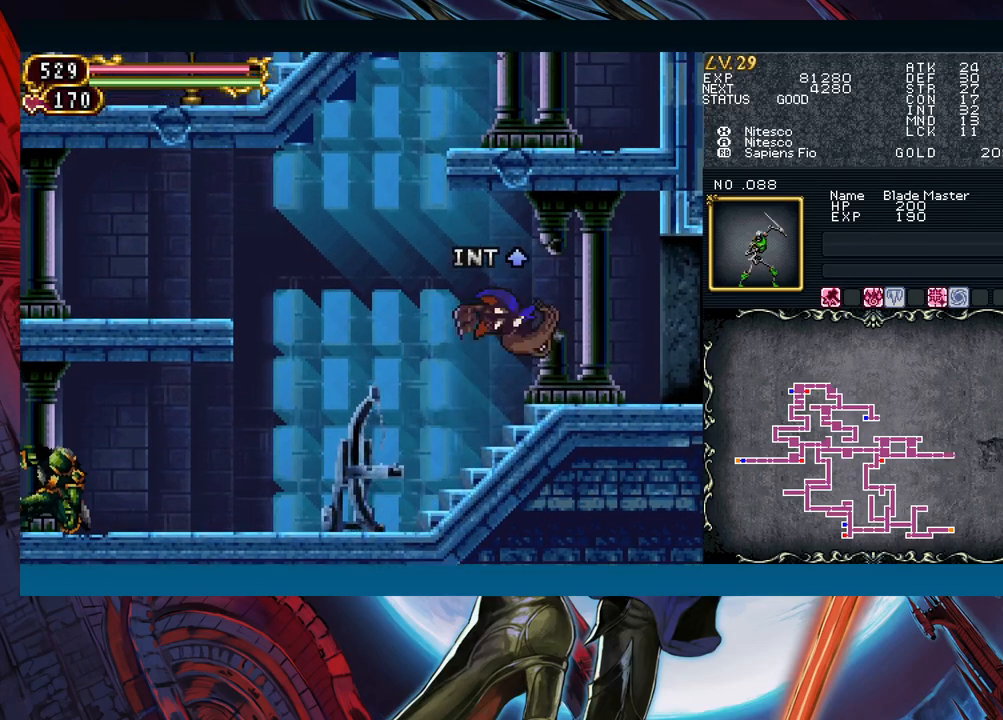
{"buttons": [], "left_stick": "down-right", "events": [[17, "B", "up"], [83, "B", "down"], [200, "B", "up"]]}
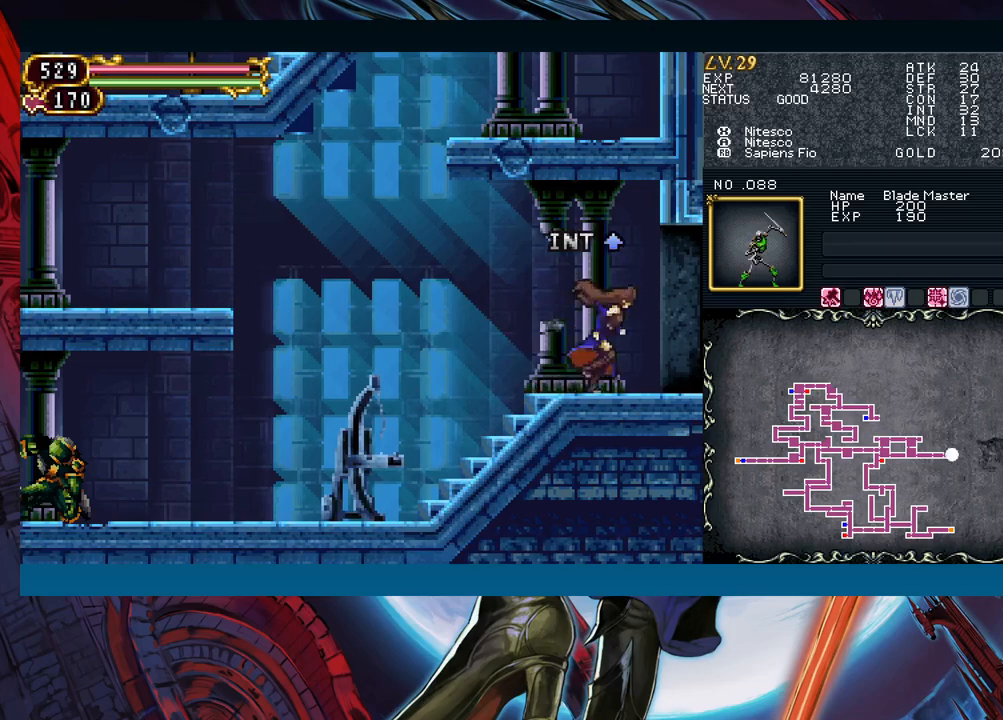
{"buttons": [], "left_stick": "left", "events": [[100, "left_stick", "left"], [150, "B", "down"], [183, "B", "up"], [183, "left_stick", "down-right"], [500, "left_stick", "left"]]}
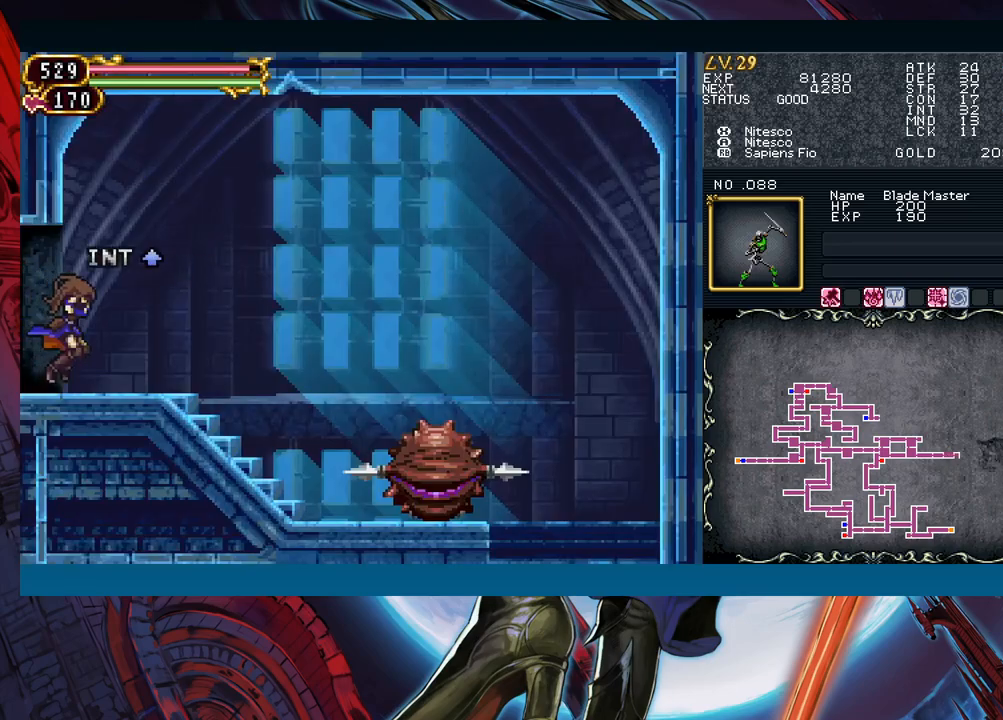
{"buttons": [], "left_stick": "down-right", "events": [[83, "B", "down"], [117, "B", "up"], [117, "left_stick", "down-right"]]}
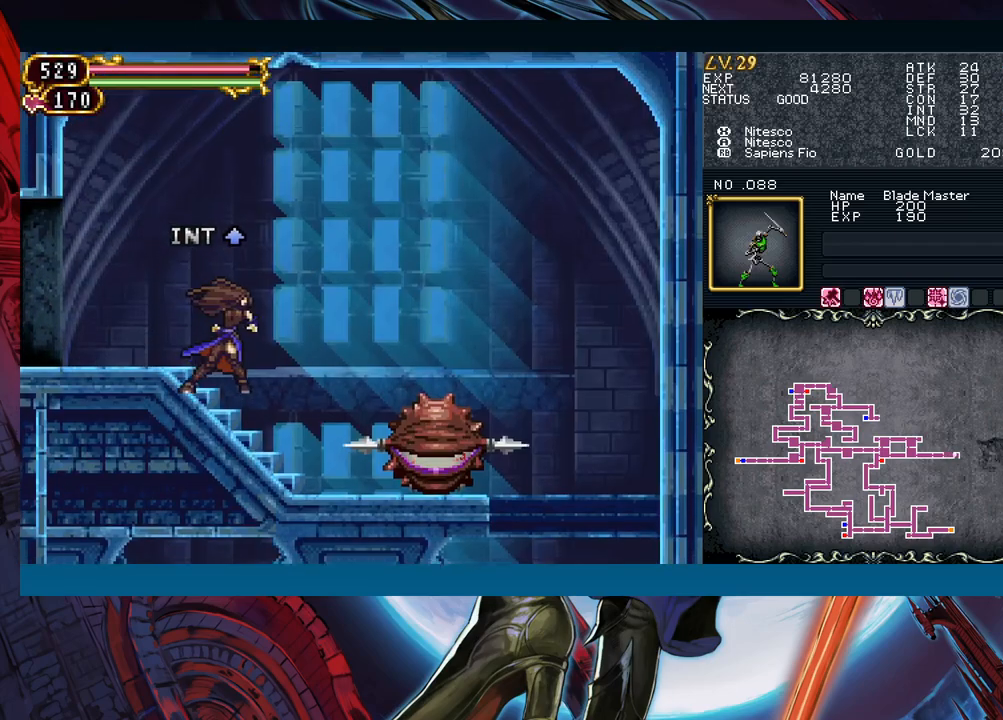
{"buttons": [], "left_stick": "down-right", "events": [[383, "A", "down"], [483, "A", "up"]]}
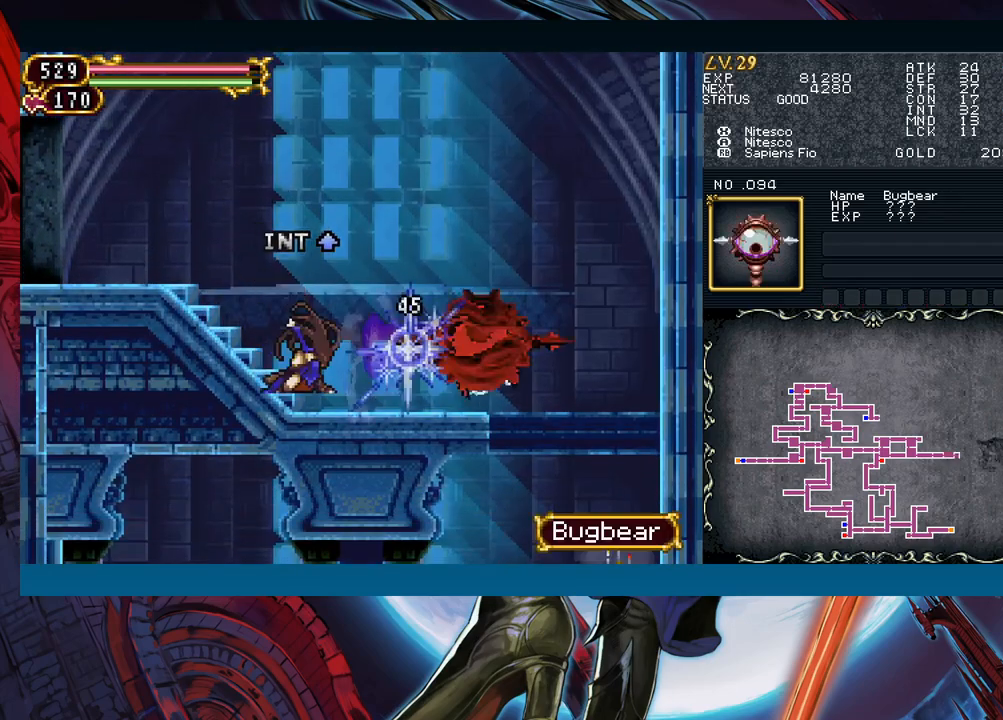
{"buttons": ["B"], "left_stick": "right", "events": [[33, "X", "down"], [117, "X", "up"], [317, "left_stick", "right"], [333, "B", "down"]]}
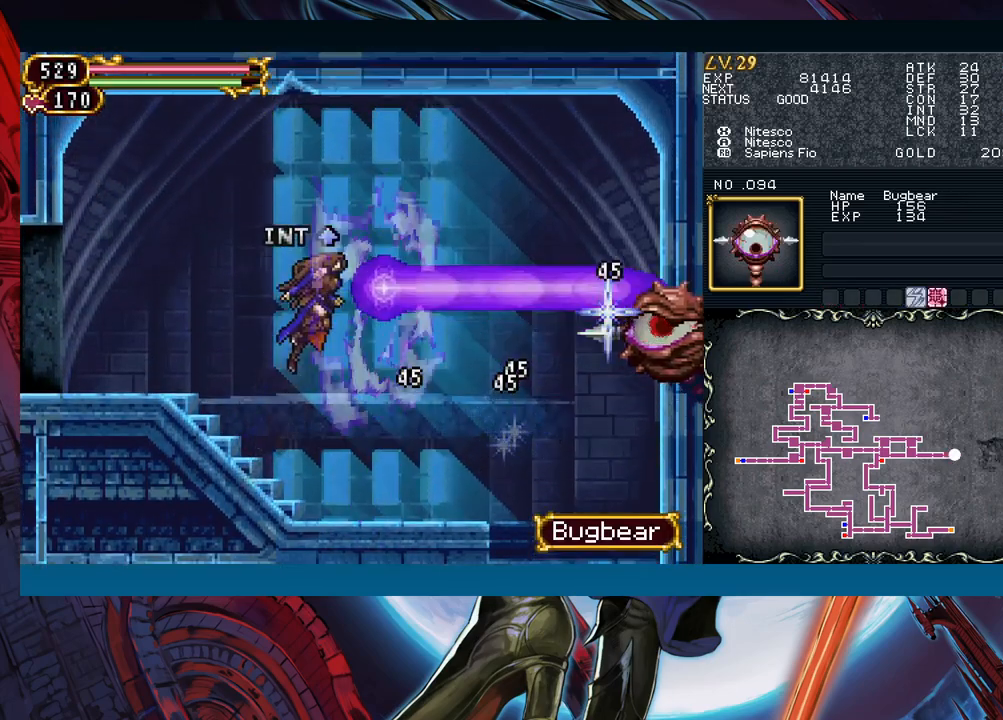
{"buttons": [], "left_stick": "right", "events": [[267, "B", "up"]]}
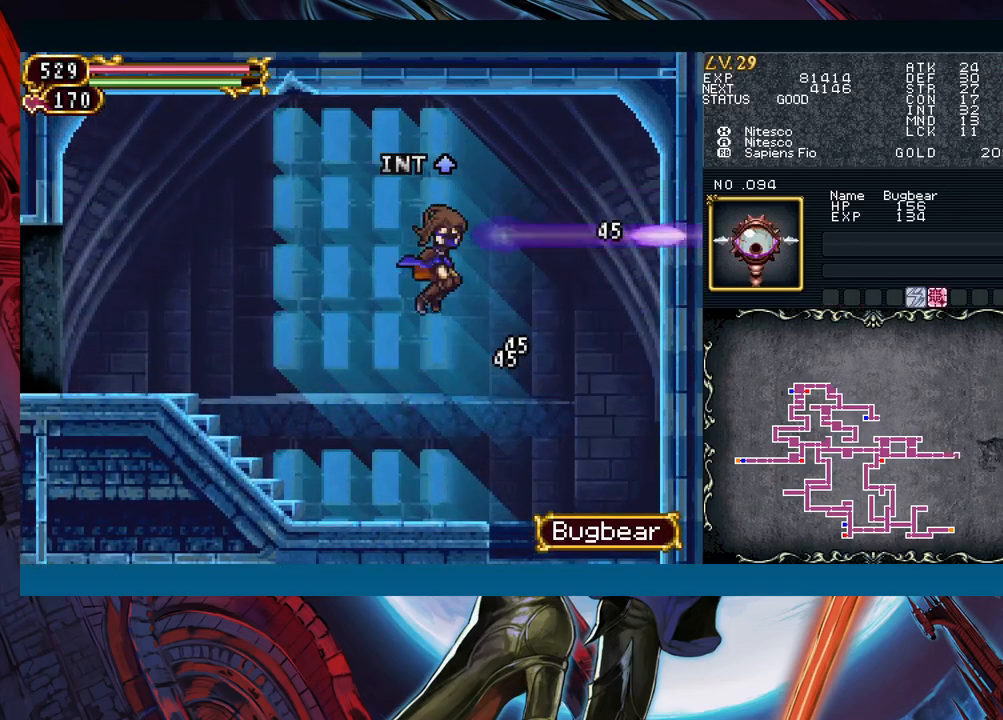
{"buttons": [], "left_stick": "right", "events": []}
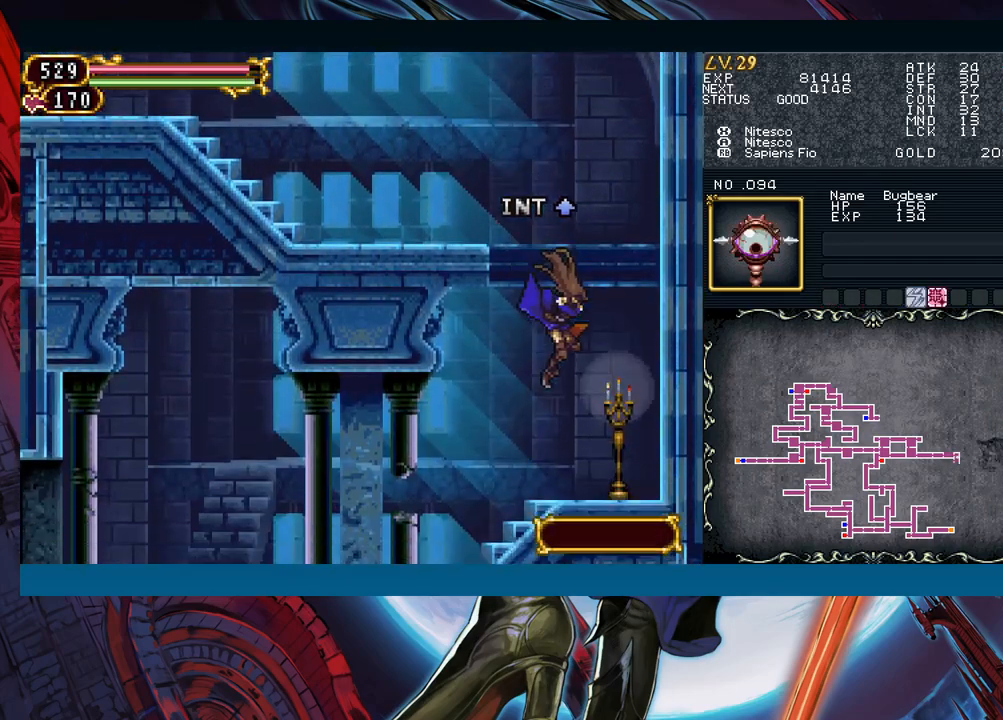
{"buttons": [], "left_stick": "left", "events": [[83, "left_stick", "left"]]}
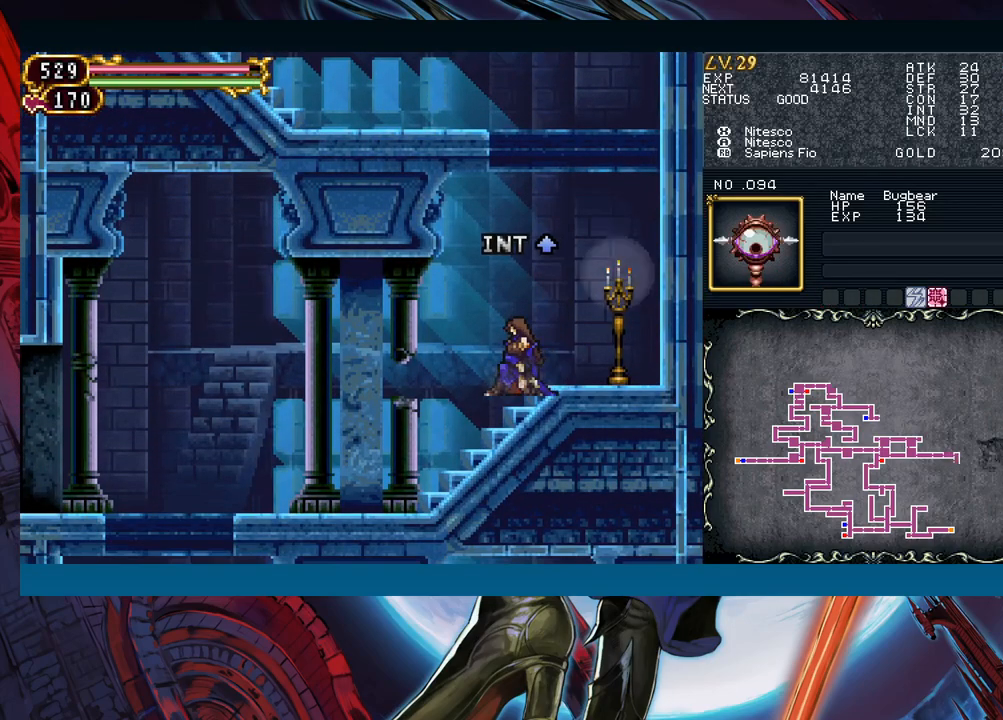
{"buttons": [], "left_stick": "left", "events": [[117, "left_stick", "right"], [233, "left_stick", "left"]]}
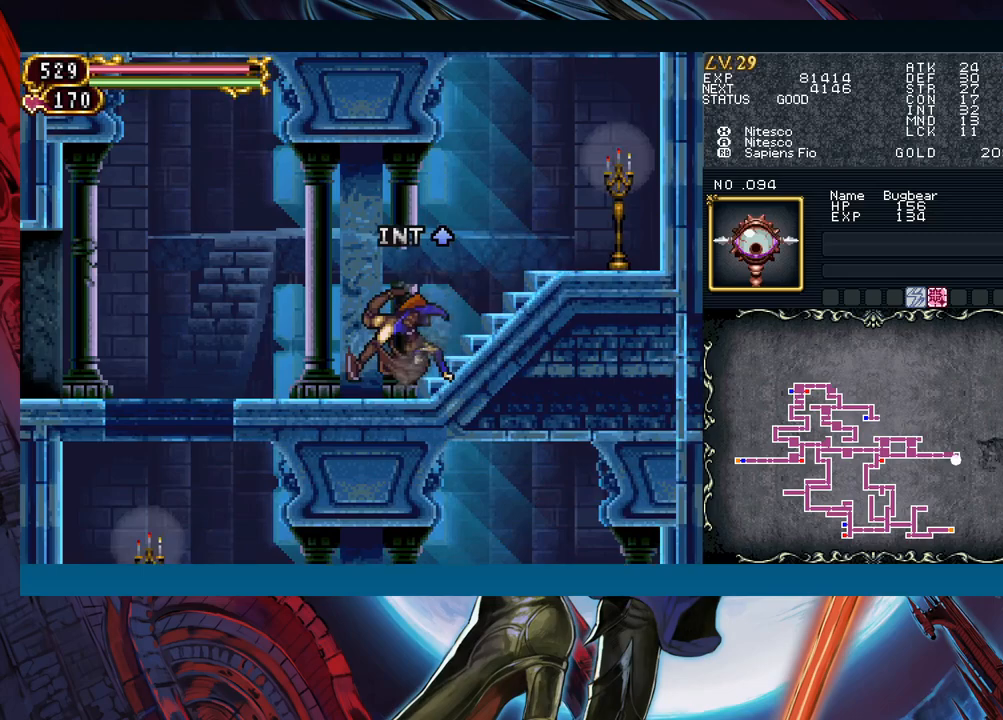
{"buttons": [], "left_stick": "left", "events": [[317, "left_stick", "right"], [367, "B", "down"], [400, "B", "up"], [417, "left_stick", "left"]]}
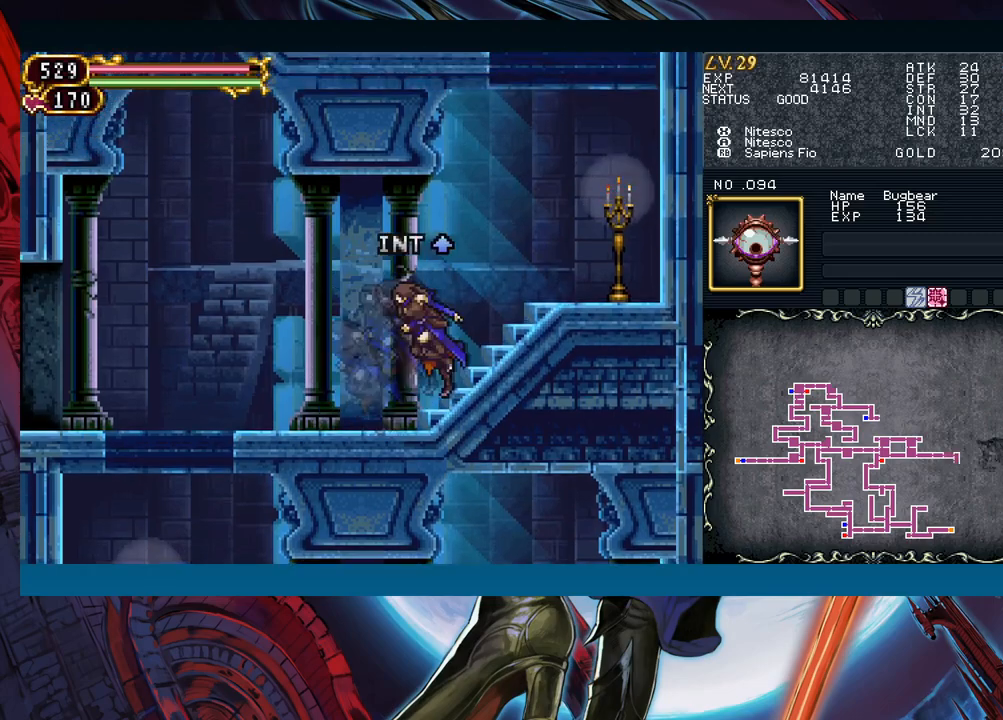
{"buttons": [], "left_stick": "left", "events": [[333, "left_stick", "right"], [417, "B", "down"], [433, "left_stick", "left"], [450, "B", "up"]]}
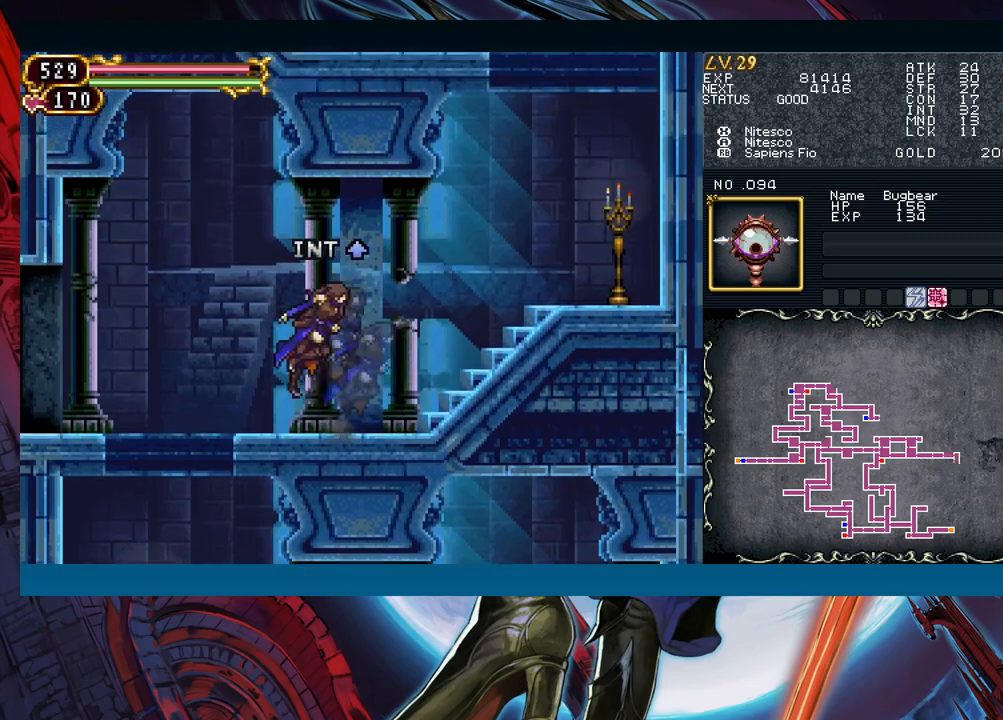
{"buttons": [], "left_stick": "right", "events": [[450, "left_stick", "right"]]}
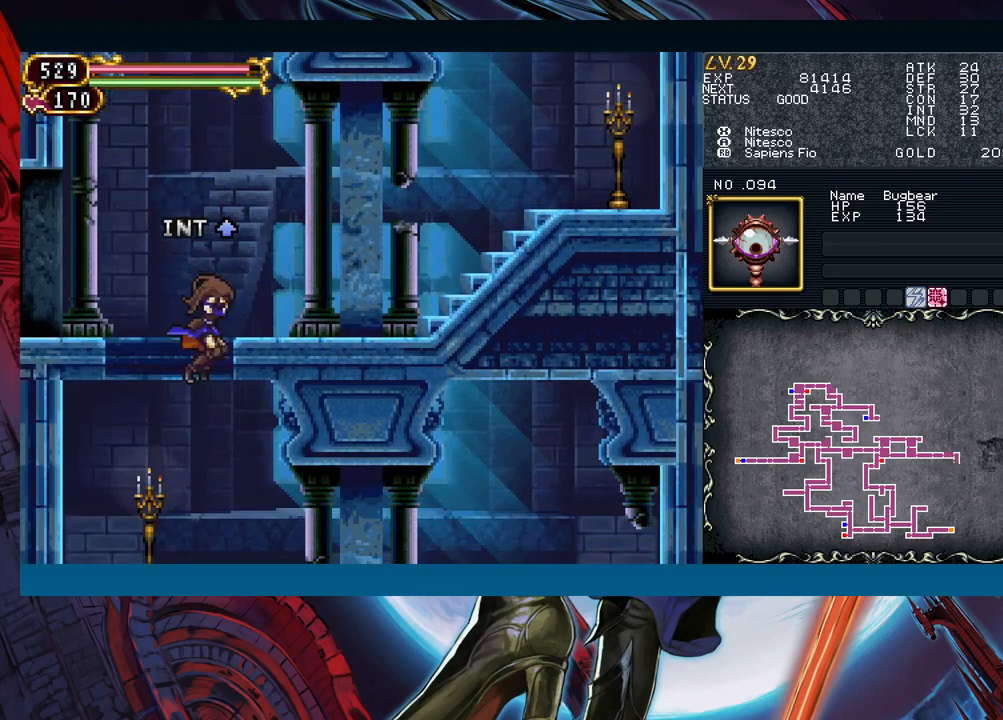
{"buttons": [], "left_stick": "right", "events": [[367, "B", "down"], [450, "B", "up"]]}
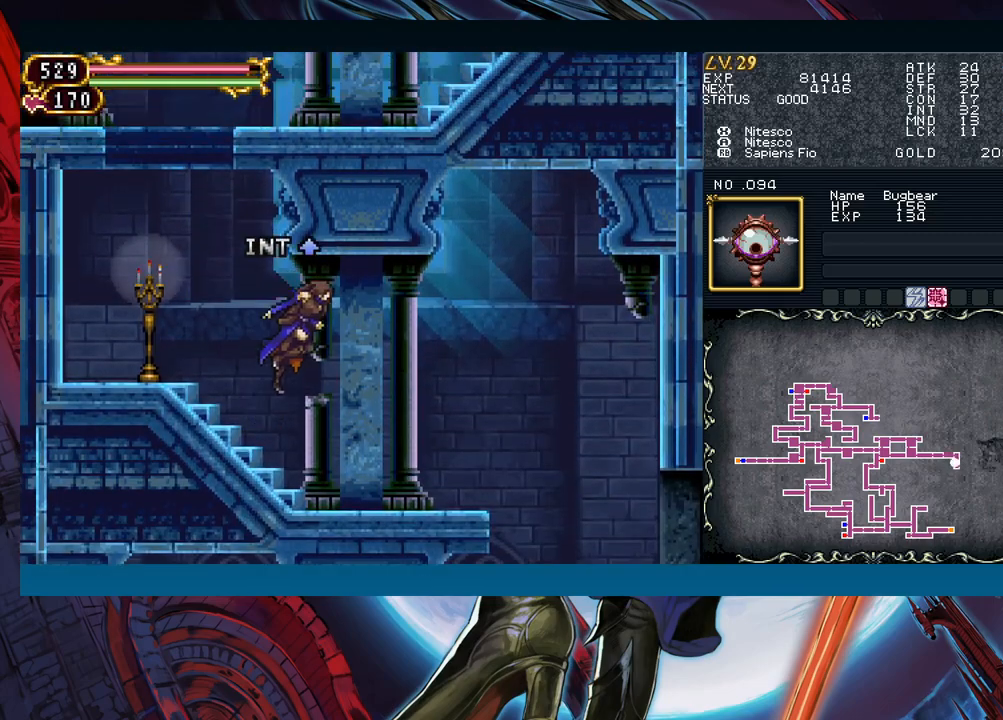
{"buttons": ["B"], "left_stick": "down-right", "events": [[433, "left_stick", "down-right"], [467, "B", "down"]]}
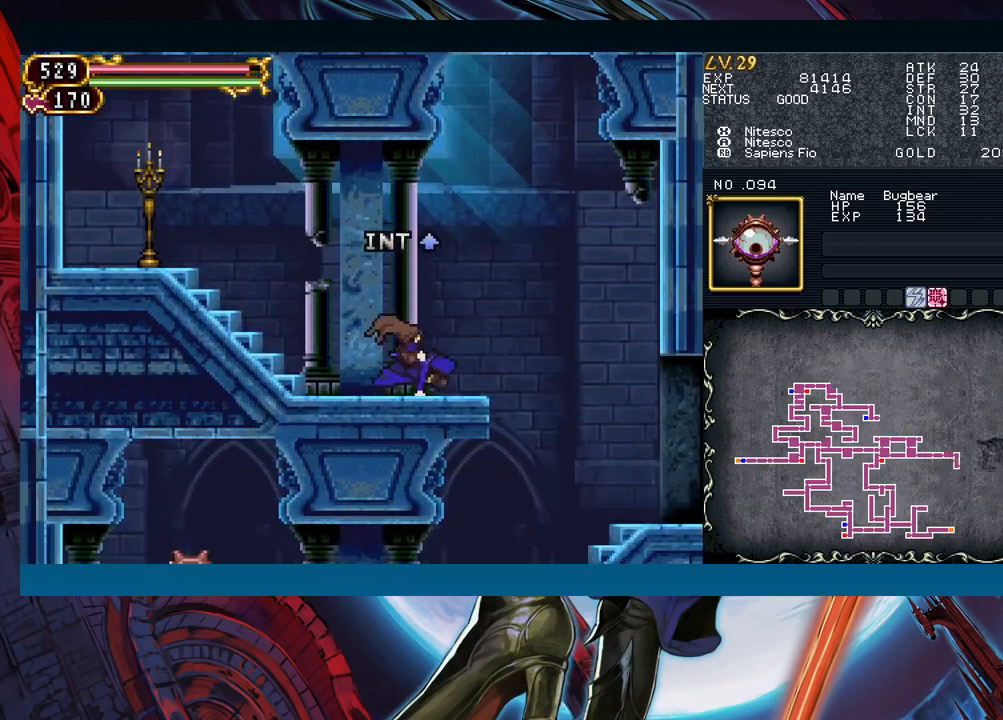
{"buttons": [], "left_stick": "left", "events": [[50, "B", "up"], [100, "left_stick", "right"], [317, "left_stick", "left"]]}
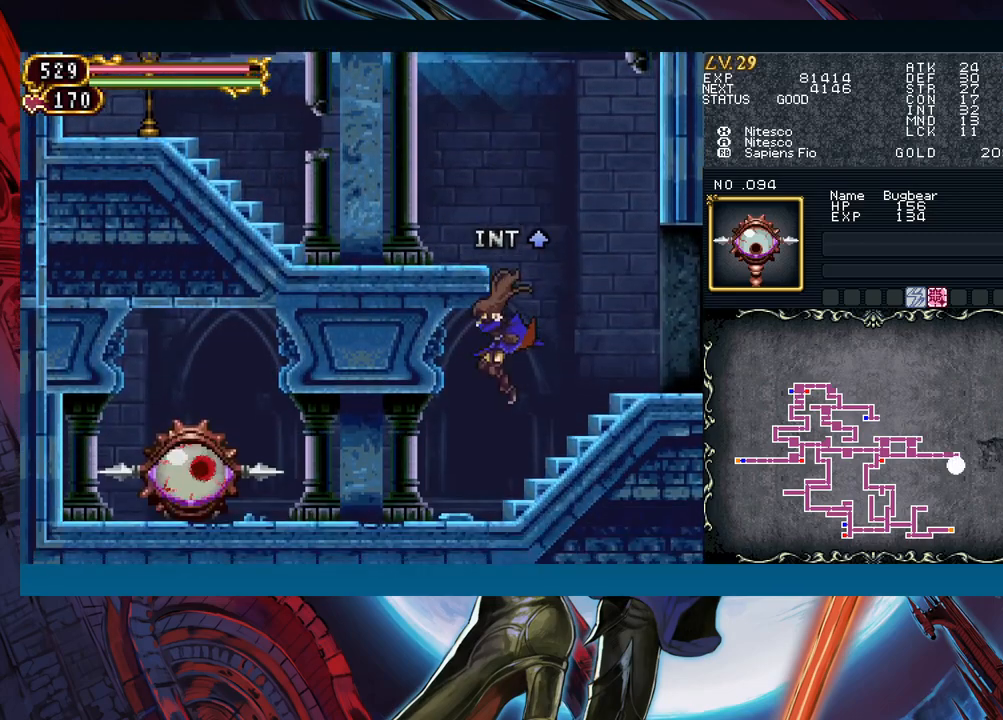
{"buttons": ["X", "Y"], "left_stick": "down"}
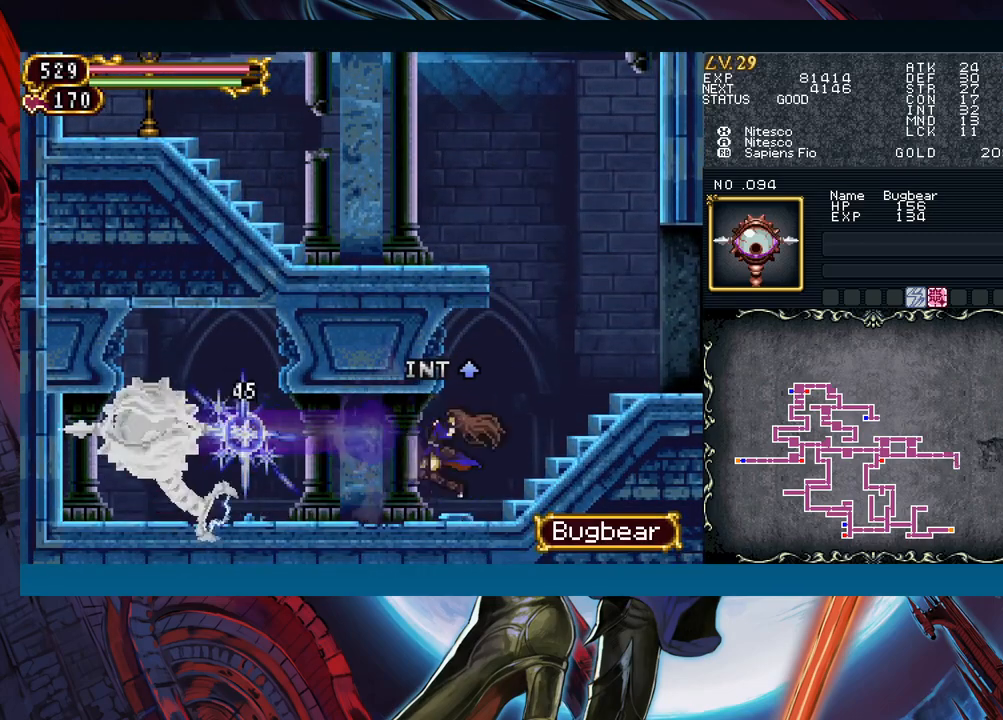
{"buttons": ["B"], "left_stick": "right"}
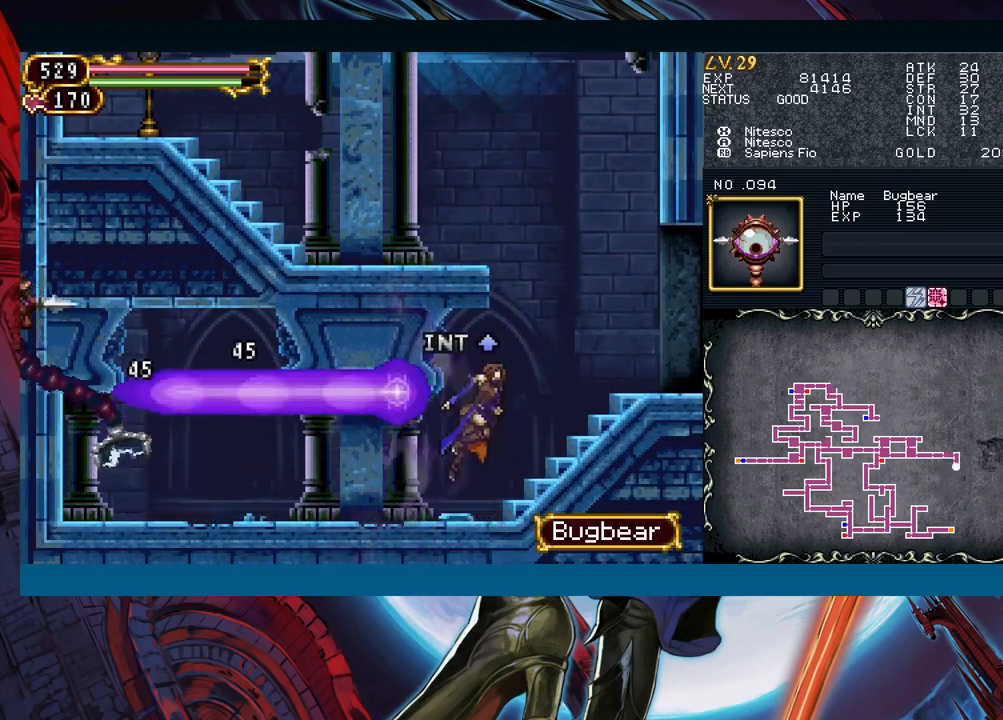
{"buttons": [], "left_stick": "right", "events": [[233, "B", "up"]]}
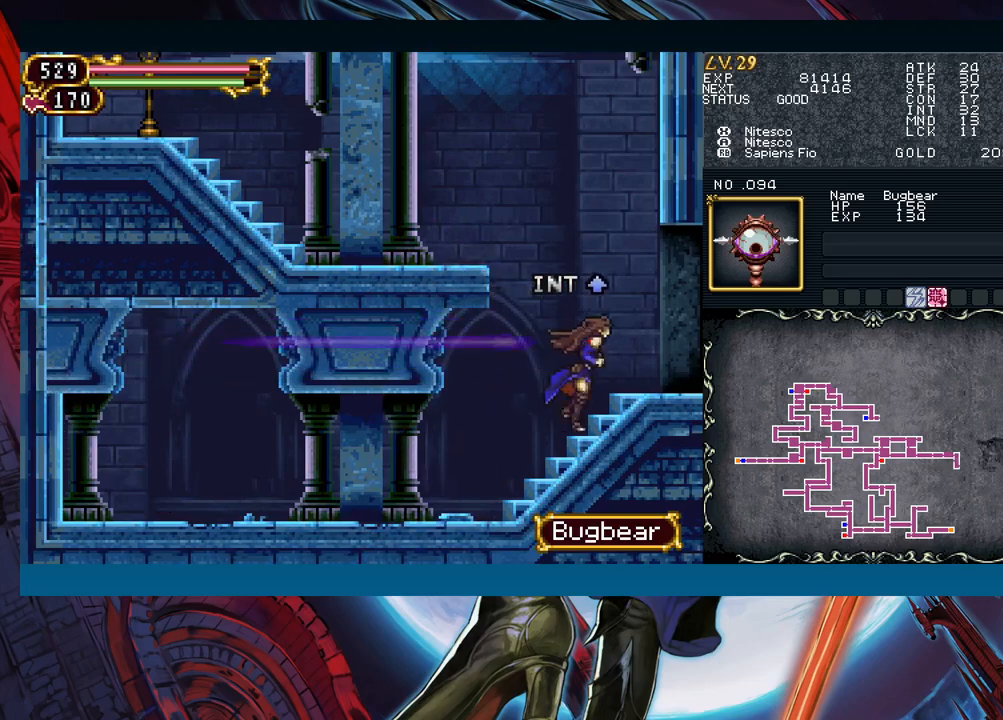
{"buttons": [], "left_stick": "left", "events": [[67, "B", "down"], [83, "left_stick", "left"], [267, "B", "up"], [333, "B", "down"], [500, "B", "up"]]}
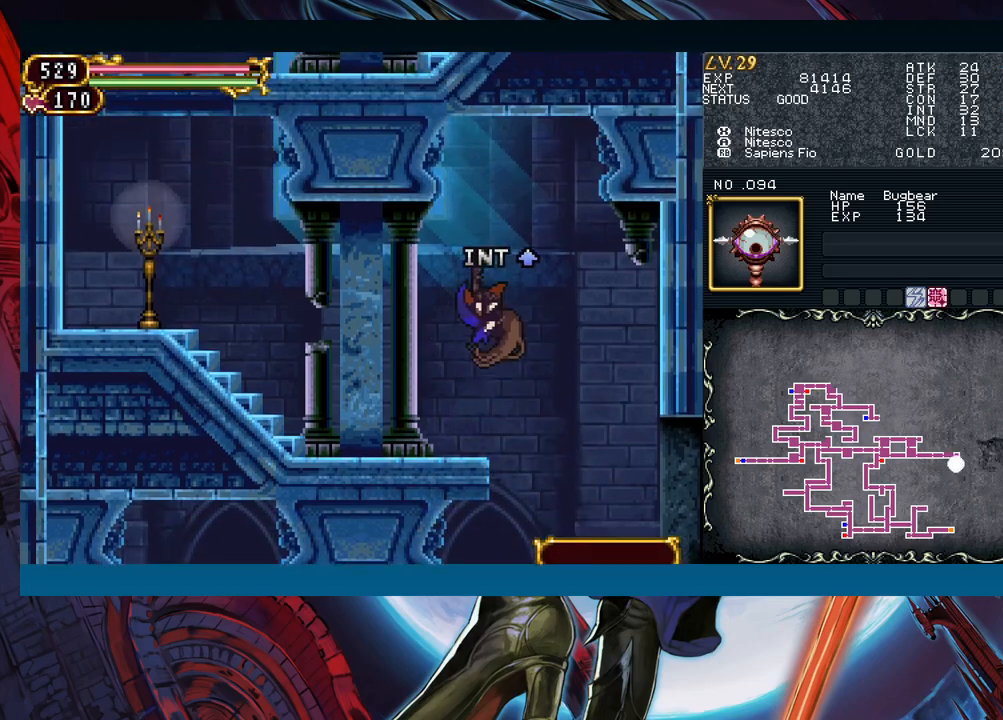
{"buttons": [], "left_stick": "left", "events": []}
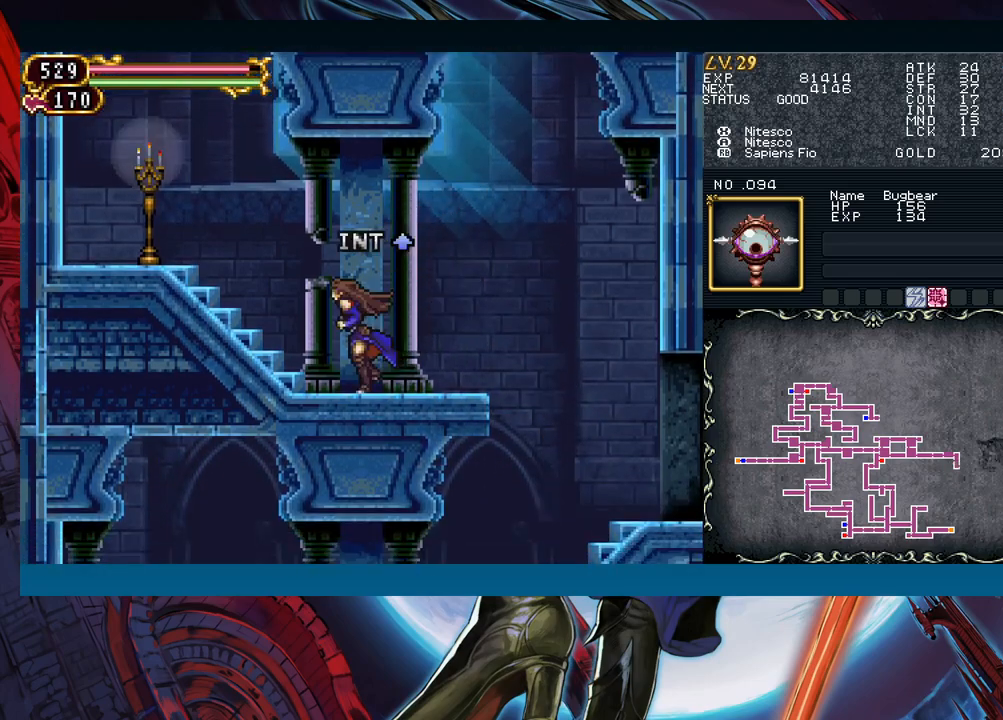
{"buttons": [], "left_stick": "right", "events": [[100, "left_stick", "right"], [200, "left_stick", "center"], [500, "left_stick", "right"]]}
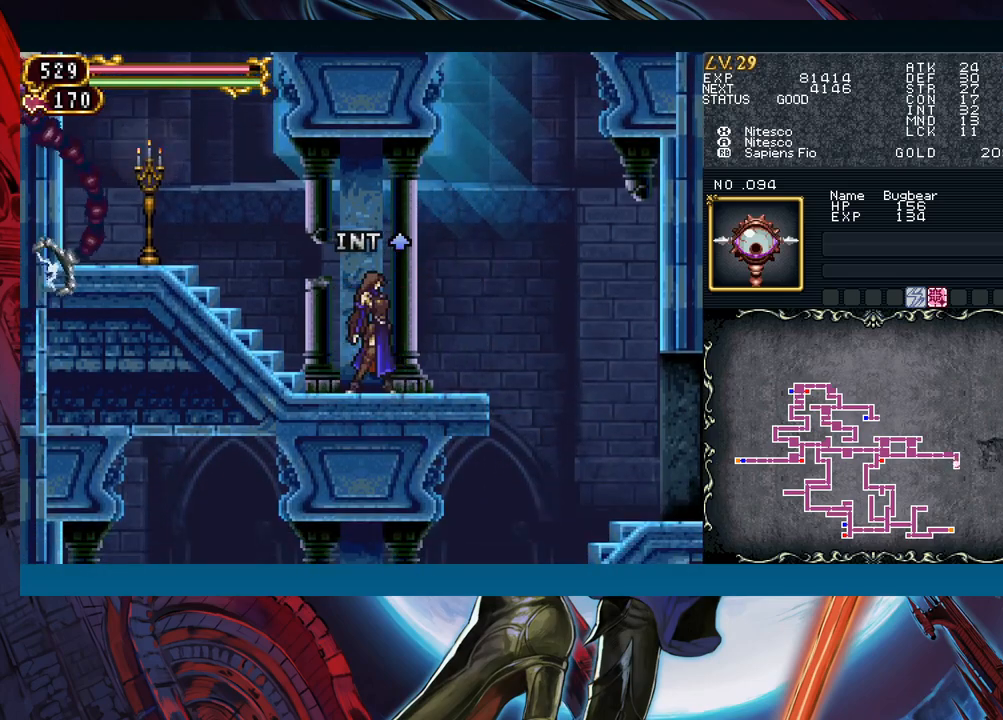
{"buttons": ["B"], "left_stick": "right", "events": [[233, "B", "down"]]}
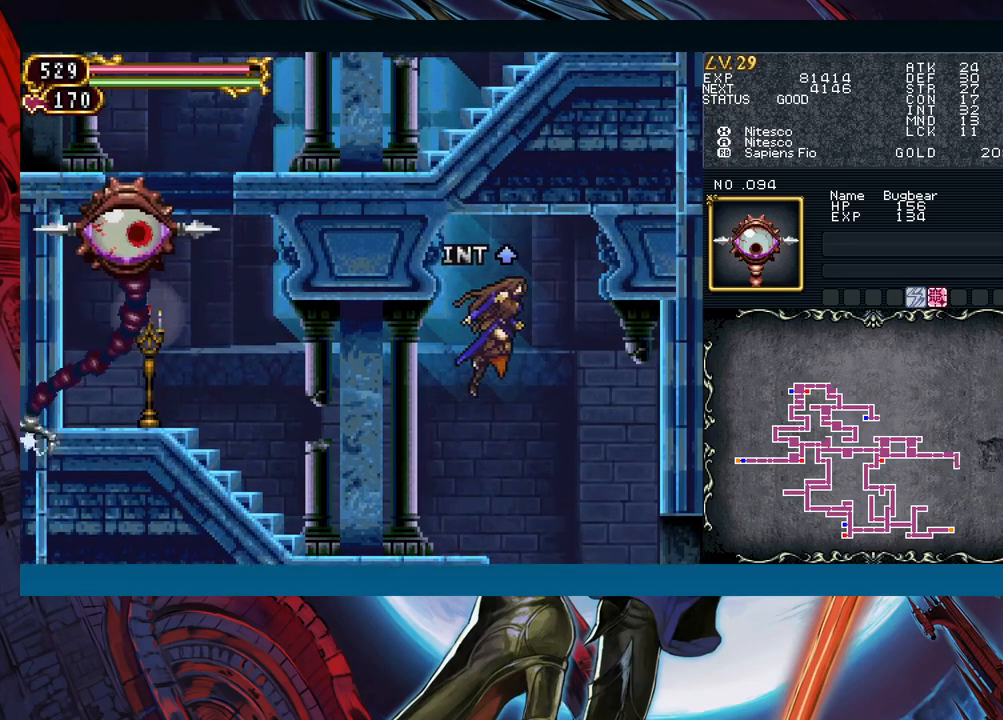
{"buttons": [], "left_stick": "center", "events": [[133, "B", "up"], [217, "left_stick", "center"], [283, "left_stick", "left"], [300, "B", "down"], [383, "A", "down"], [467, "A", "up"], [483, "B", "up"], [500, "left_stick", "center"]]}
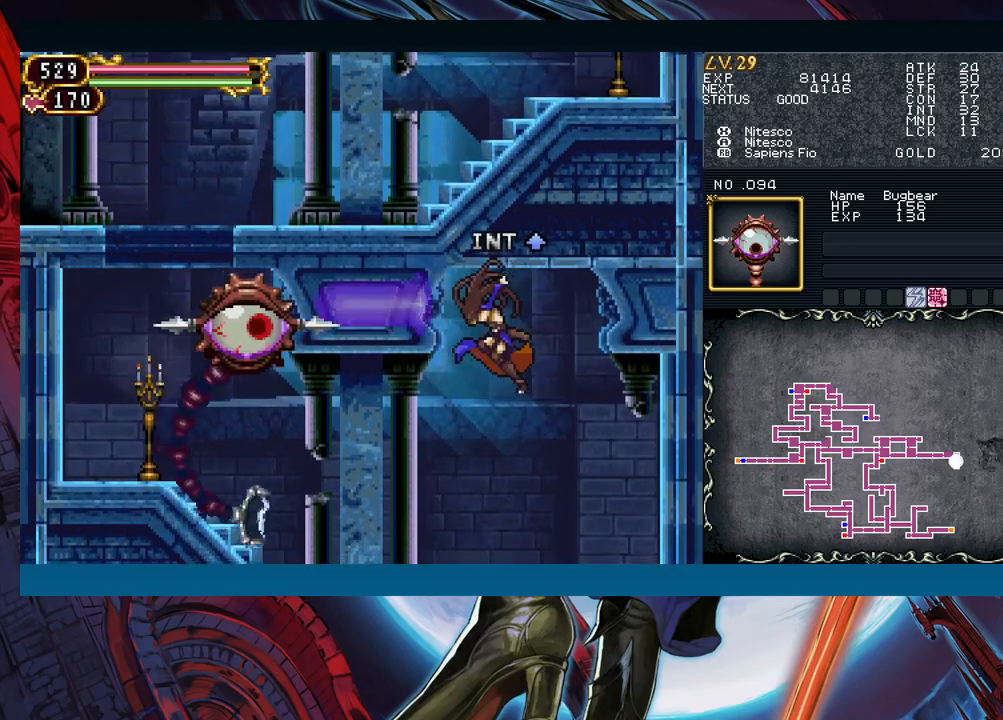
{"buttons": [], "left_stick": "right", "events": [[350, "left_stick", "right"]]}
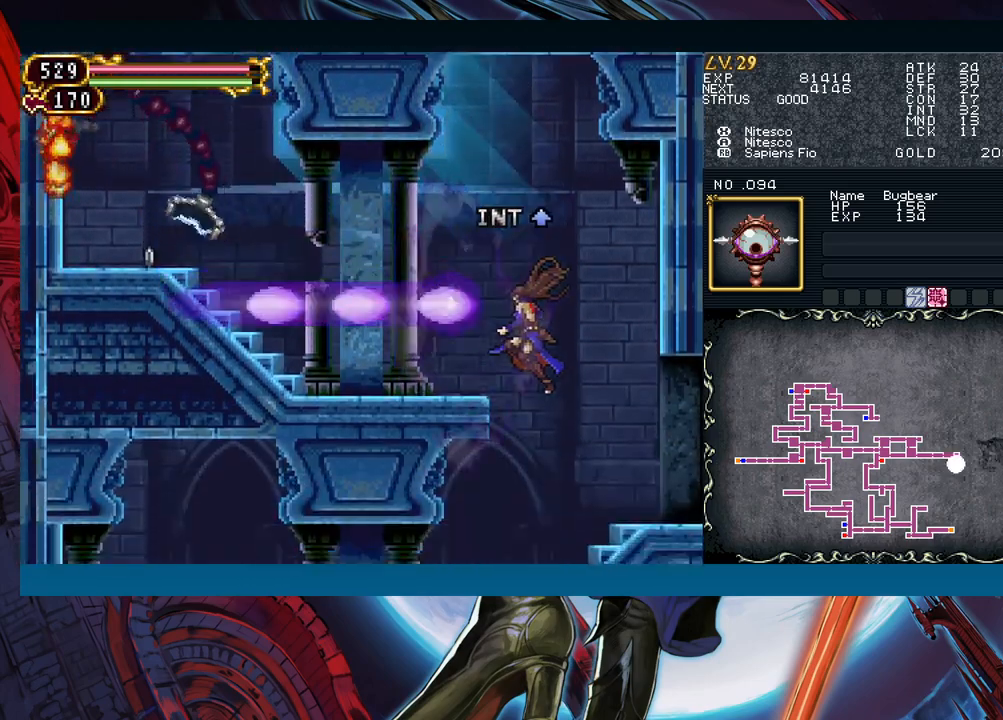
{"buttons": [], "left_stick": "center", "events": [[283, "left_stick", "center"]]}